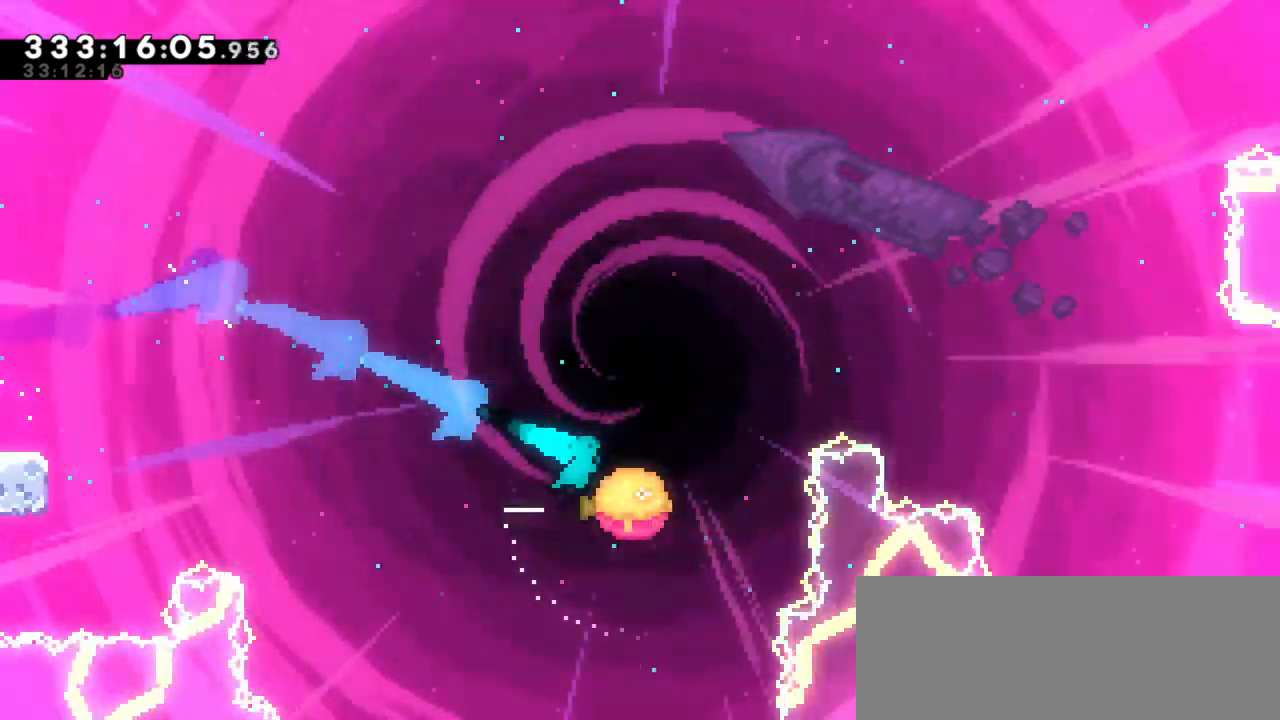
Gameplay with keyboard; each line is a JSON object with the keys held at the frame after it. "events" lists presses ("down") and releases ("up") of "dash", "demo", "down", "grab", "jump", "jump2", "left", "right" and "up" between this image and that frame as [ms after this image, input, new state], when the widget could be followed in between. No other keys are recorded. Mouse input is not recorded. Key names are as the overlay labels them; some are game actions (e.g. jump) rather than physical keys. Not read: other_keys.
{"keys": ["jump2", "right"], "events": []}
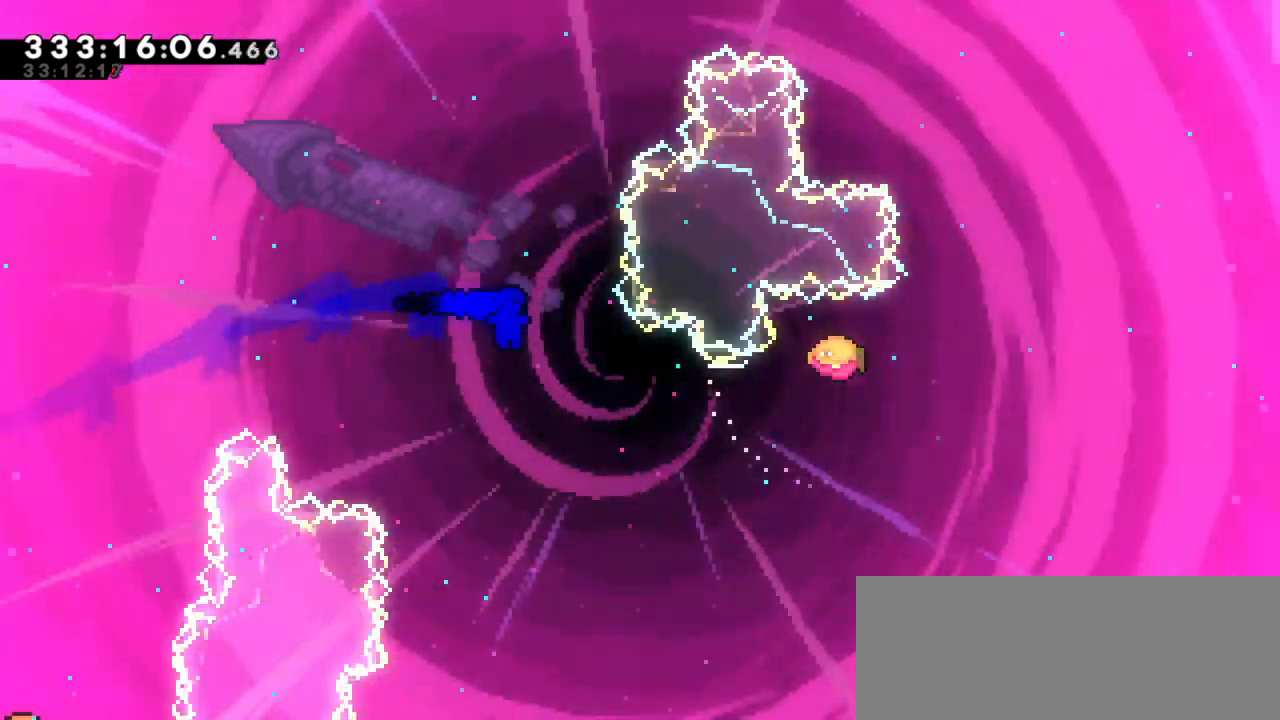
{"keys": ["dash", "jump2", "right", "up"], "events": [[466, "up", "down"], [483, "dash", "down"]]}
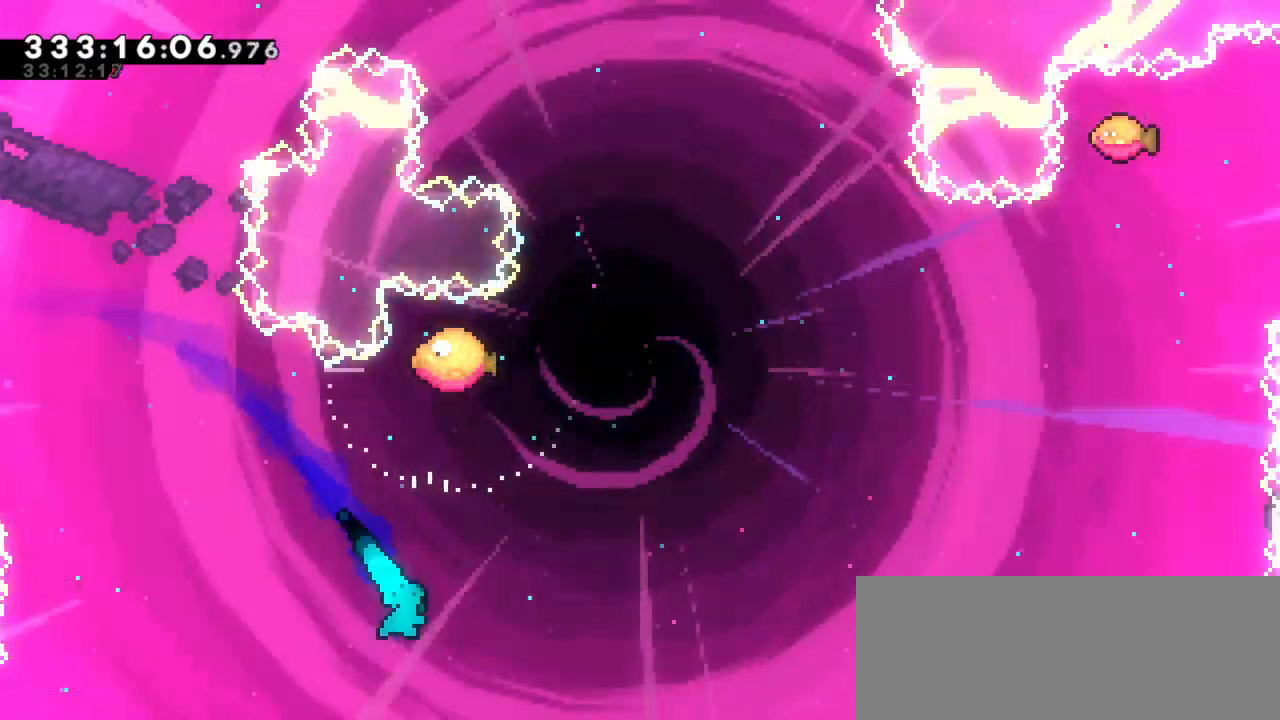
{"keys": ["right", "up"]}
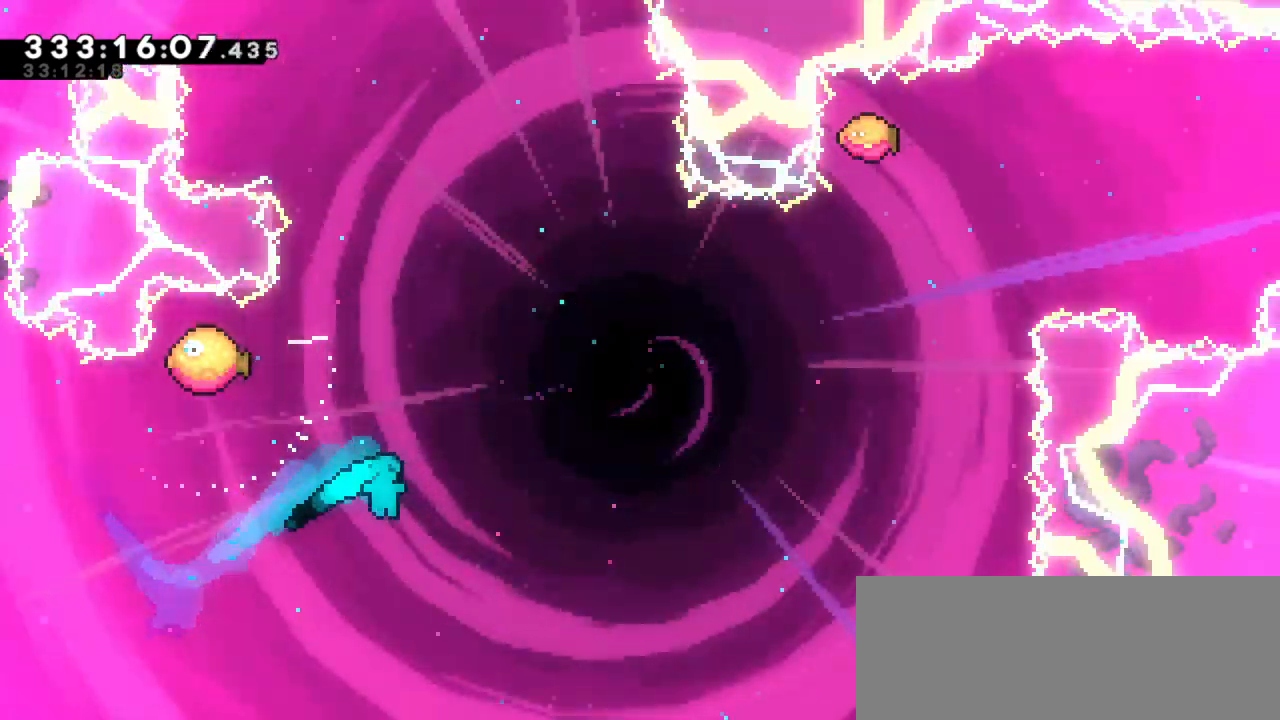
{"keys": []}